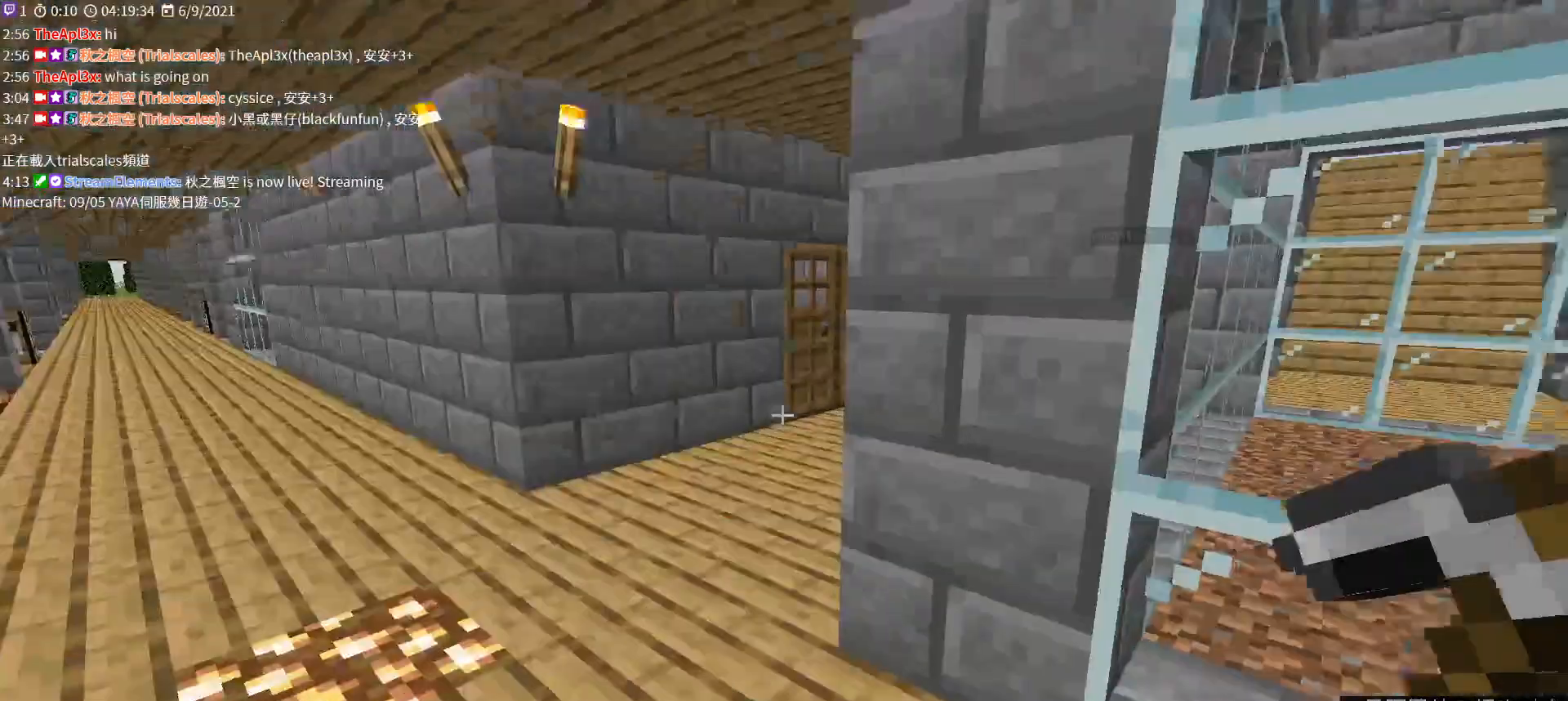
Gameplay with keyboard and mouse; each line is a JSON object with the keys and mouse buttons held at the frame after it. "events" lists presses ("down") and releases ("up") of "a", "c", "ctrl", "d", "e", "f", "q", "r", "s", "shift", "space", "tab", "v", "w", "x", "z", "mouse_left", "mouse_wheel", "mouse_right", "mouse_mb4" and "mouse_mb5" between this image and that frame as [ms after this image, input, new state], when the widget could be followed in between. "mouse_left", "mouse_wheel", "mouse_right", "mouse_mb4", "mouse_mb5" = the "left", "wheel", "right", "mb4", "mb5" buttons of the "mouse" list. No other keys are recorded. Fast repeated clicks can show as one long hold. "wheel" means that the mouse wheel is clicked or scrolled. Not read: mouse_move.
{"keys": ["a", "w"], "mouse": []}
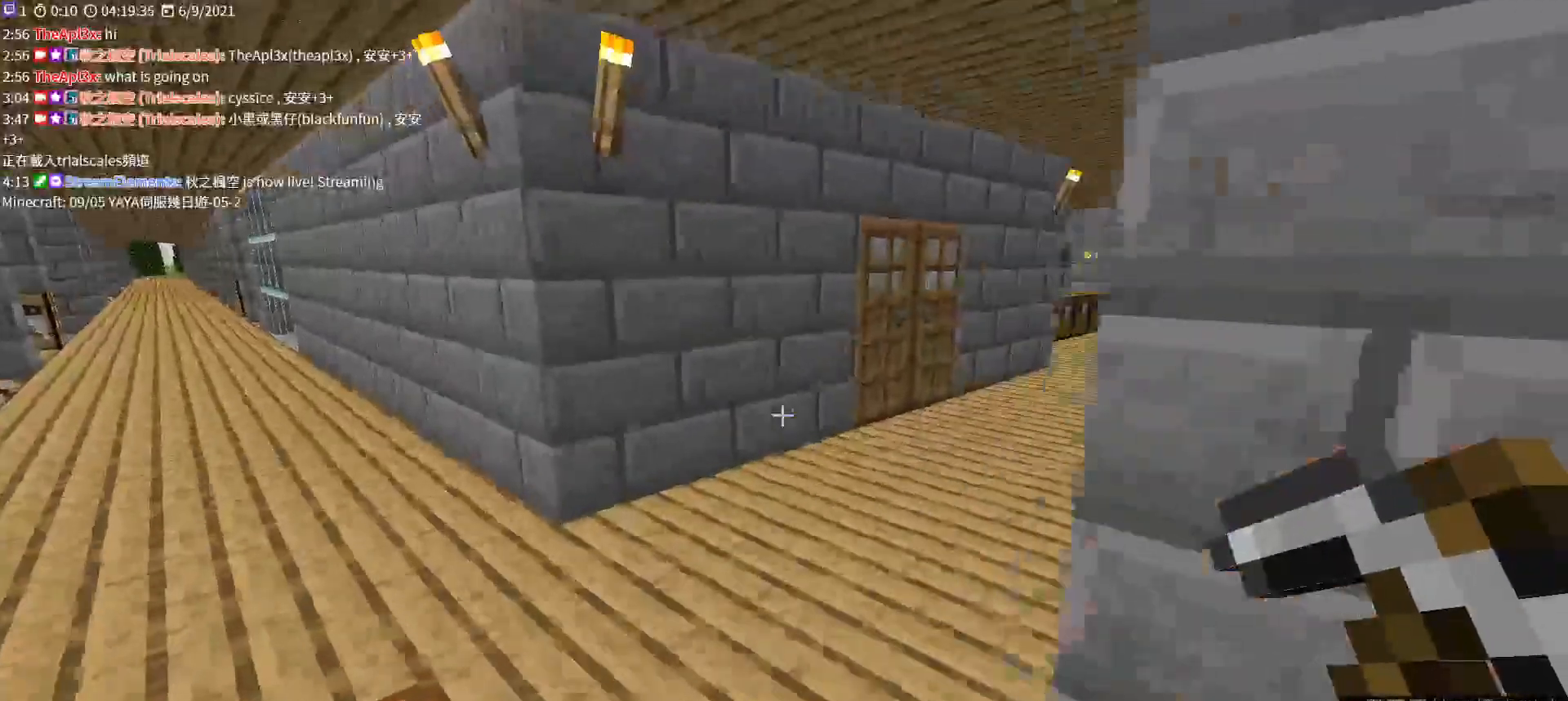
{"keys": ["w"], "mouse": [], "events": [[400, "a", "up"]]}
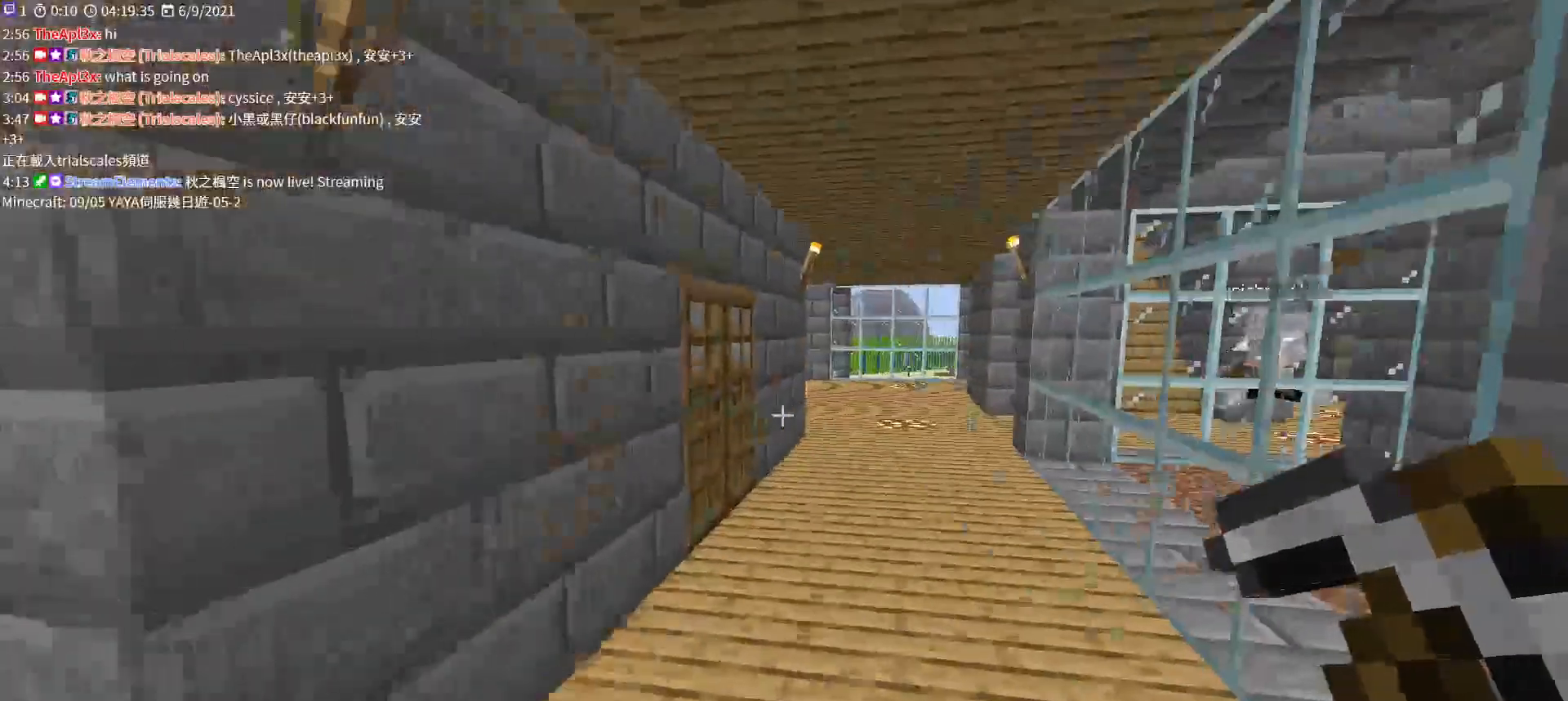
{"keys": [], "mouse": [], "events": [[233, "w", "up"]]}
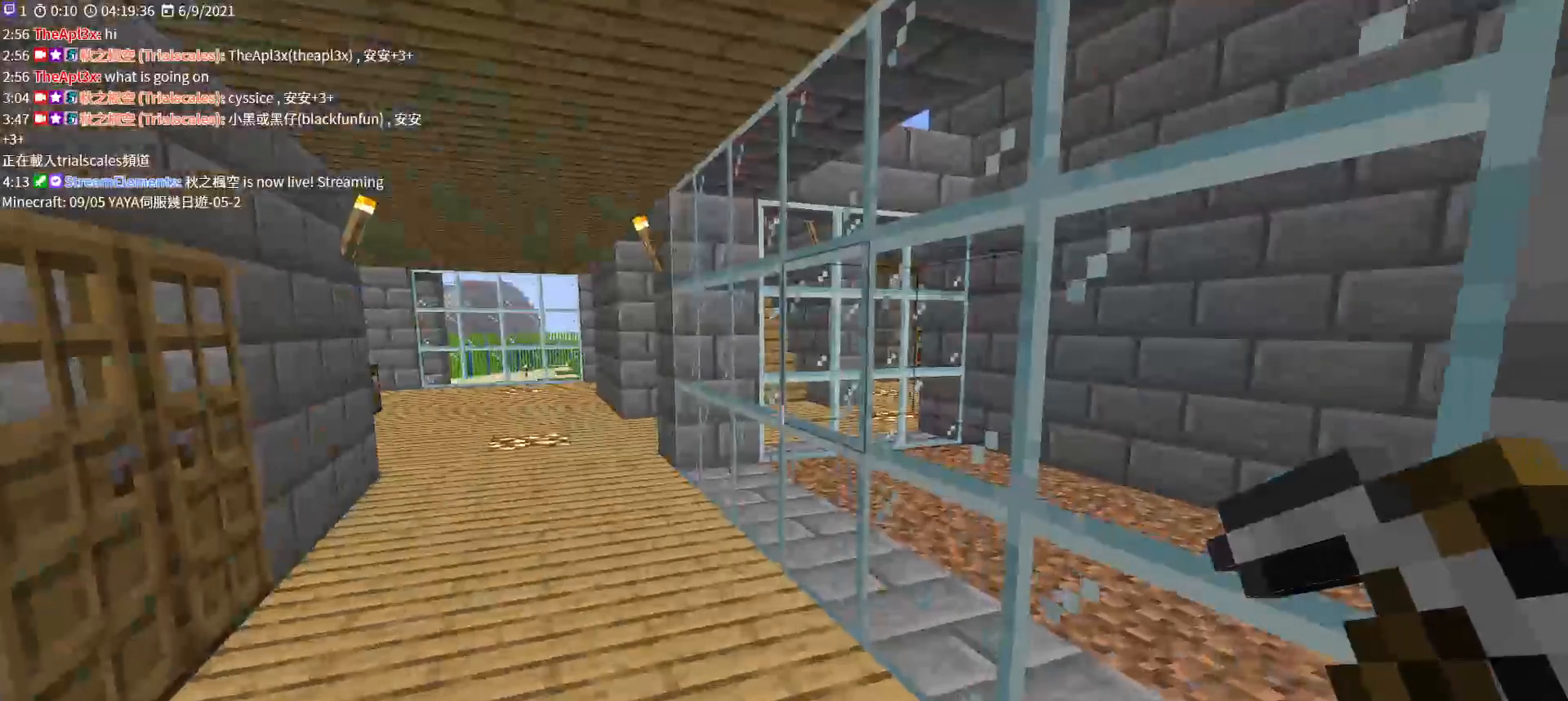
{"keys": [], "mouse": [], "events": []}
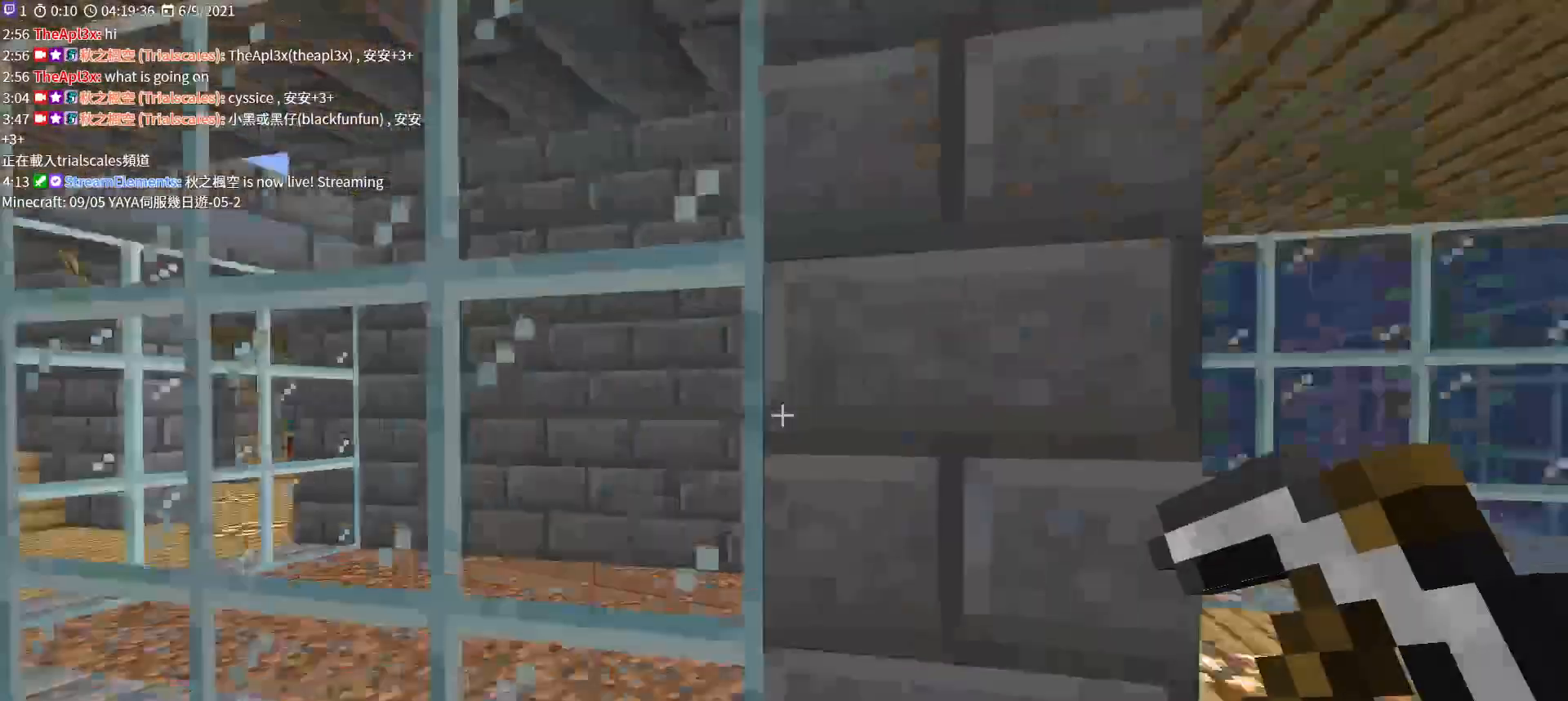
{"keys": [], "mouse": [], "events": []}
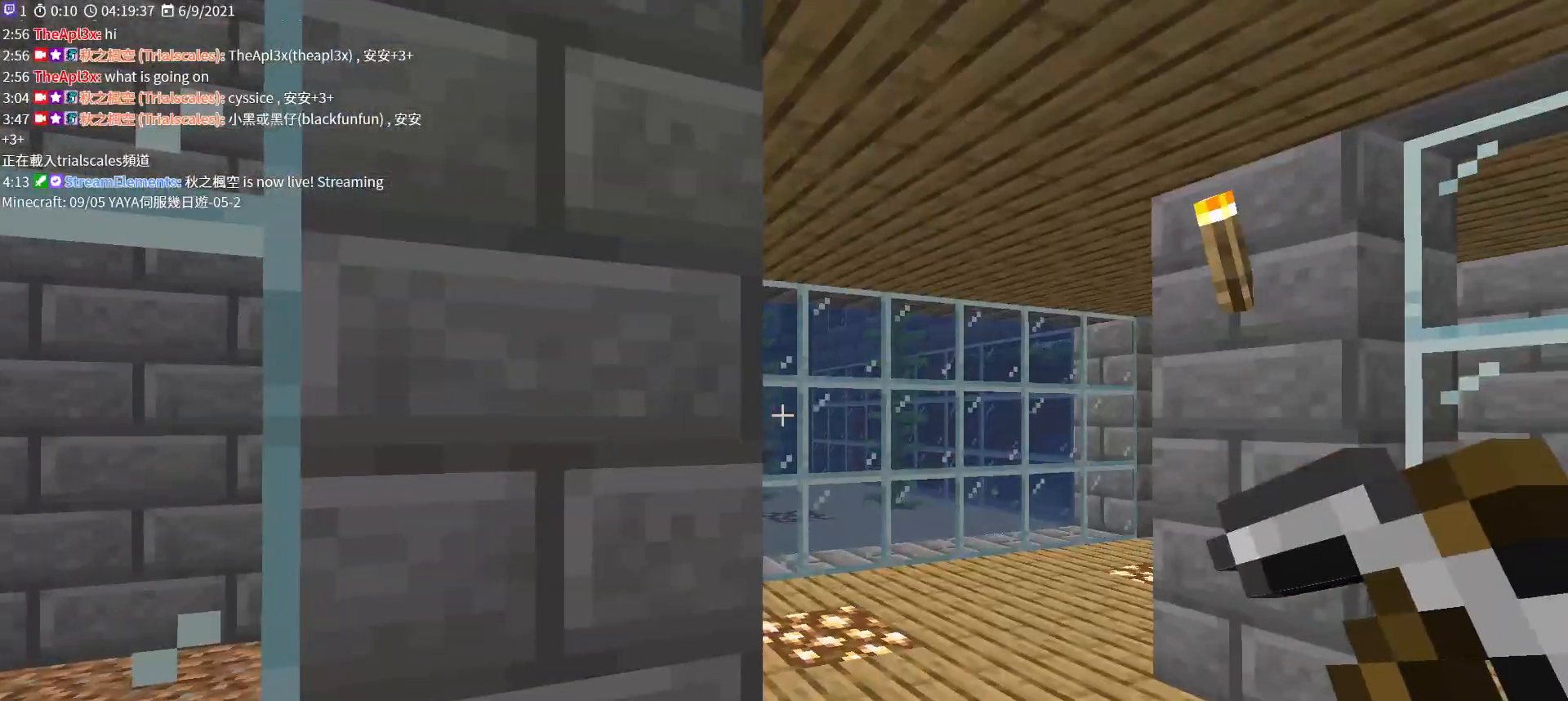
{"keys": [], "mouse": [], "events": []}
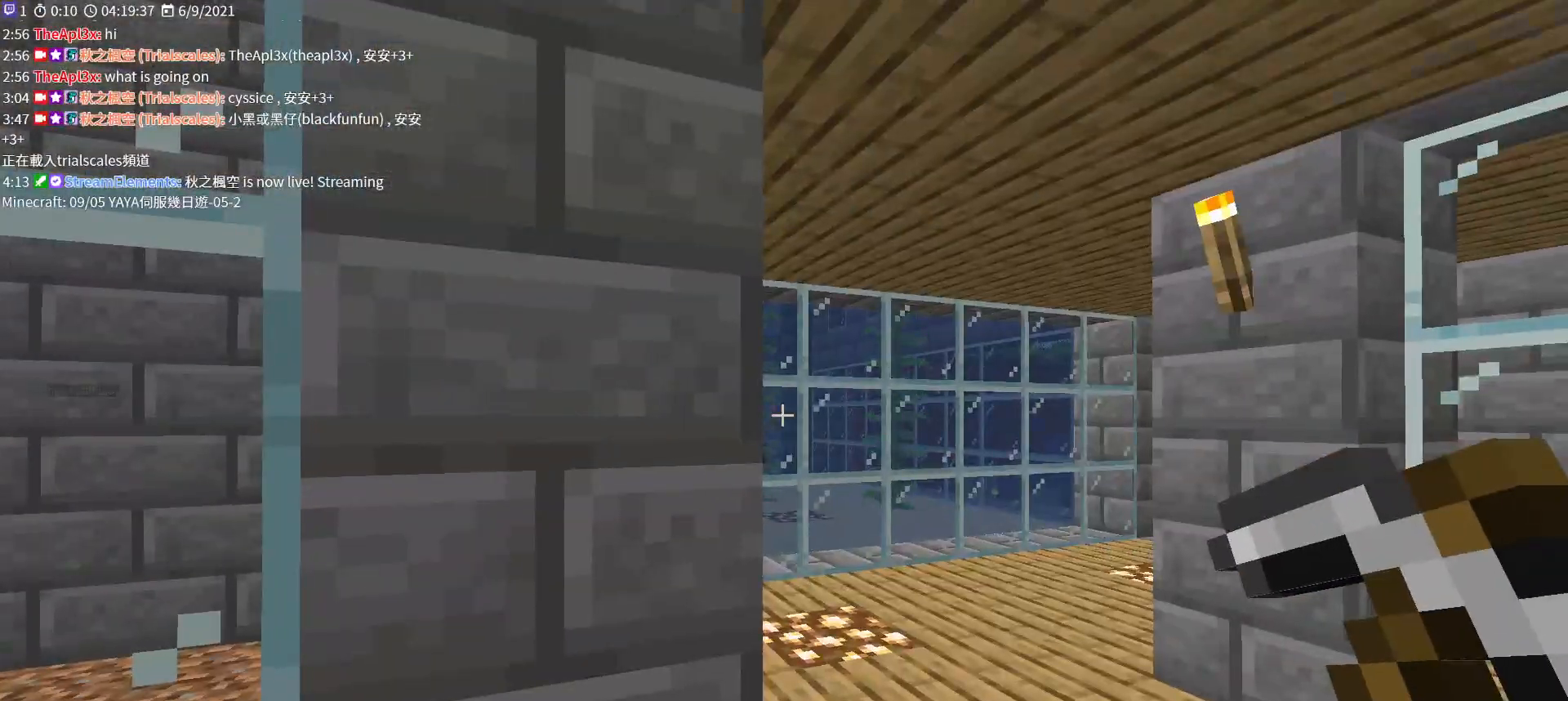
{"keys": ["w"], "mouse": [], "events": [[267, "w", "down"]]}
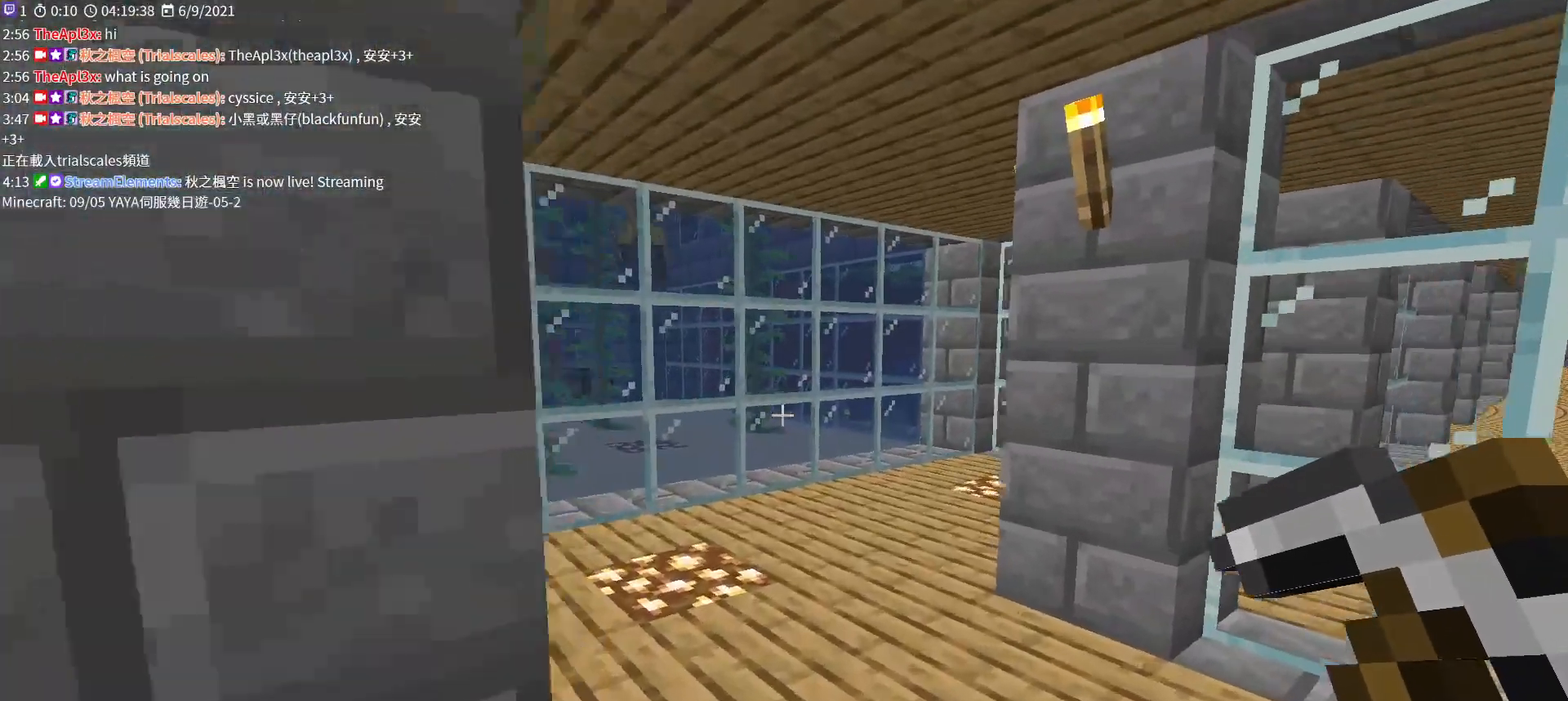
{"keys": ["w"], "mouse": [], "events": [[200, "ctrl", "down"], [333, "ctrl", "up"]]}
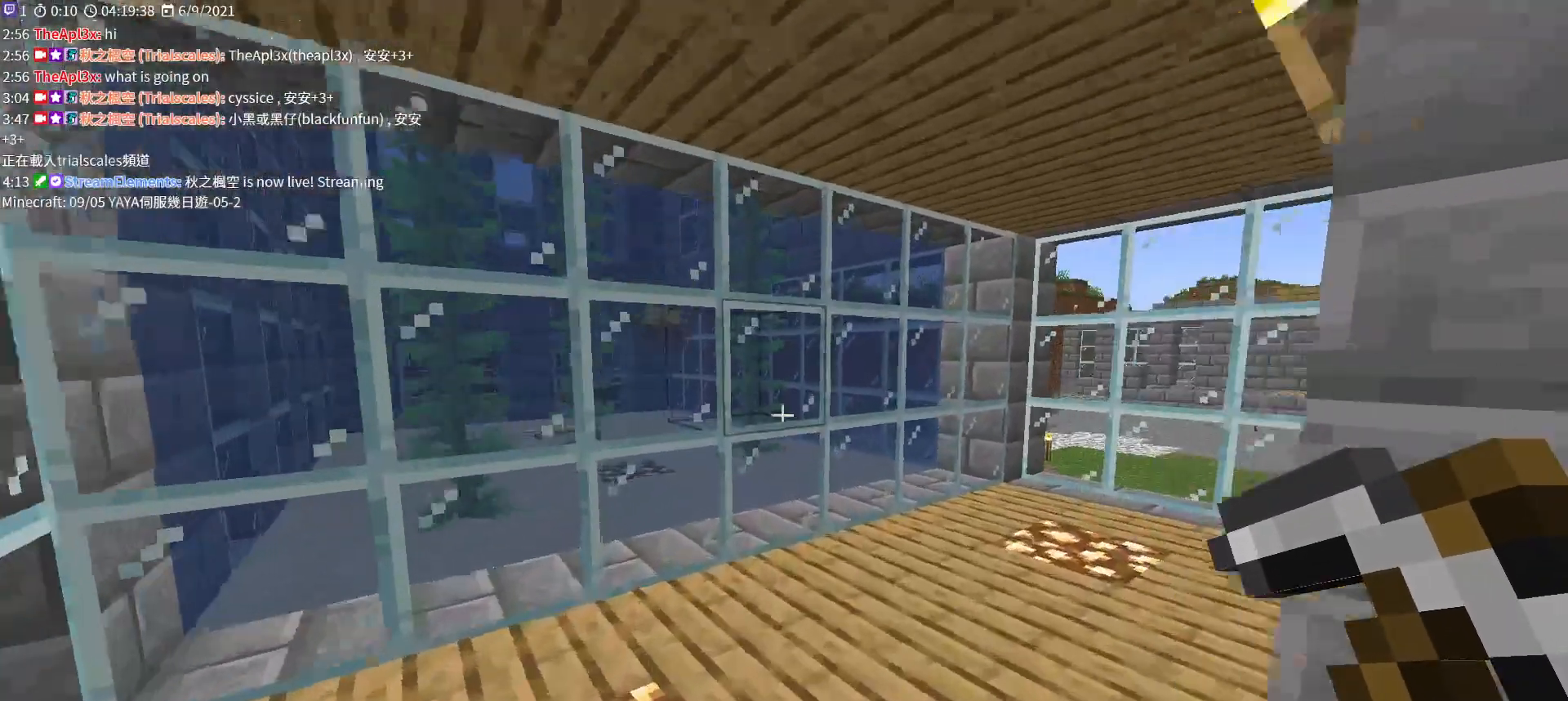
{"keys": [], "mouse": [], "events": [[433, "w", "up"]]}
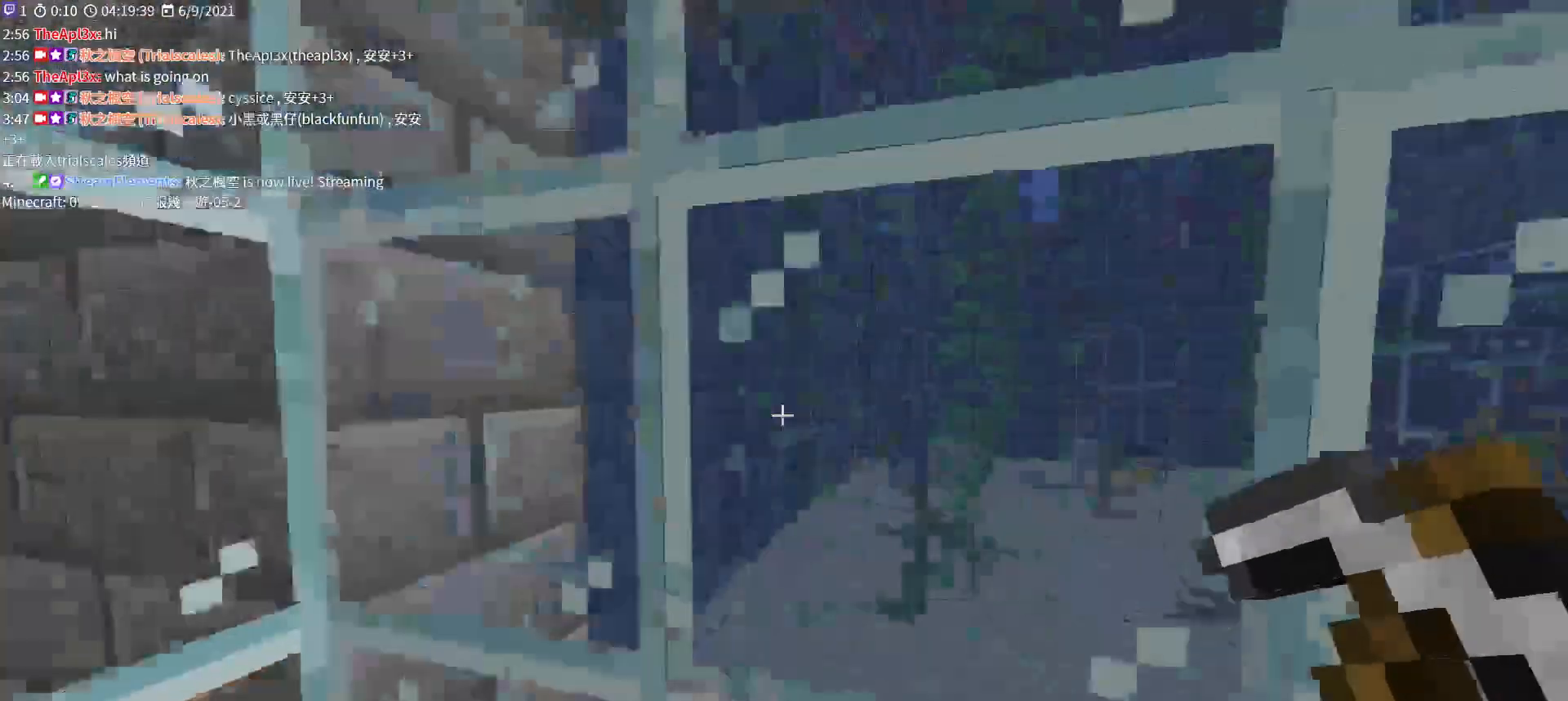
{"keys": ["d"], "mouse": [], "events": [[233, "d", "down"]]}
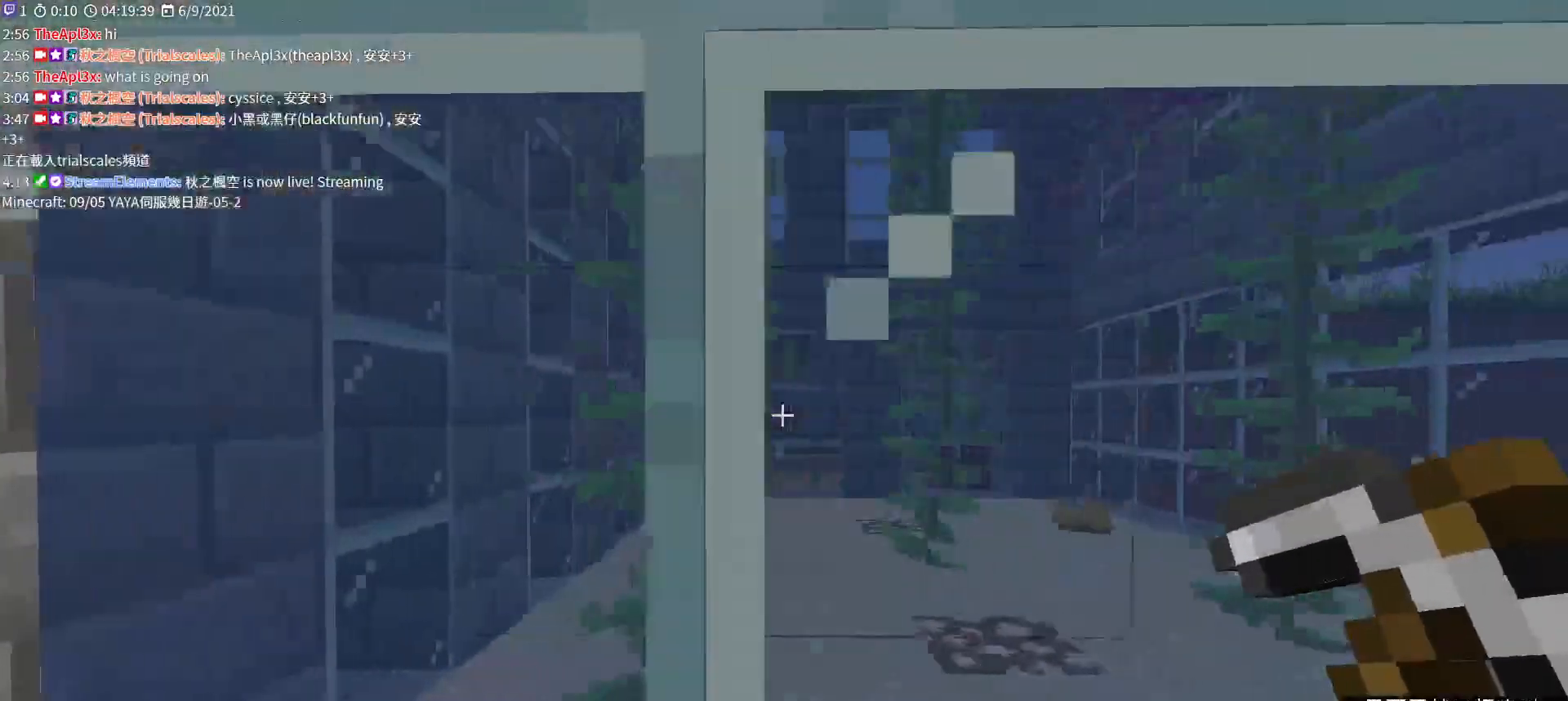
{"keys": ["d"], "mouse": [], "events": []}
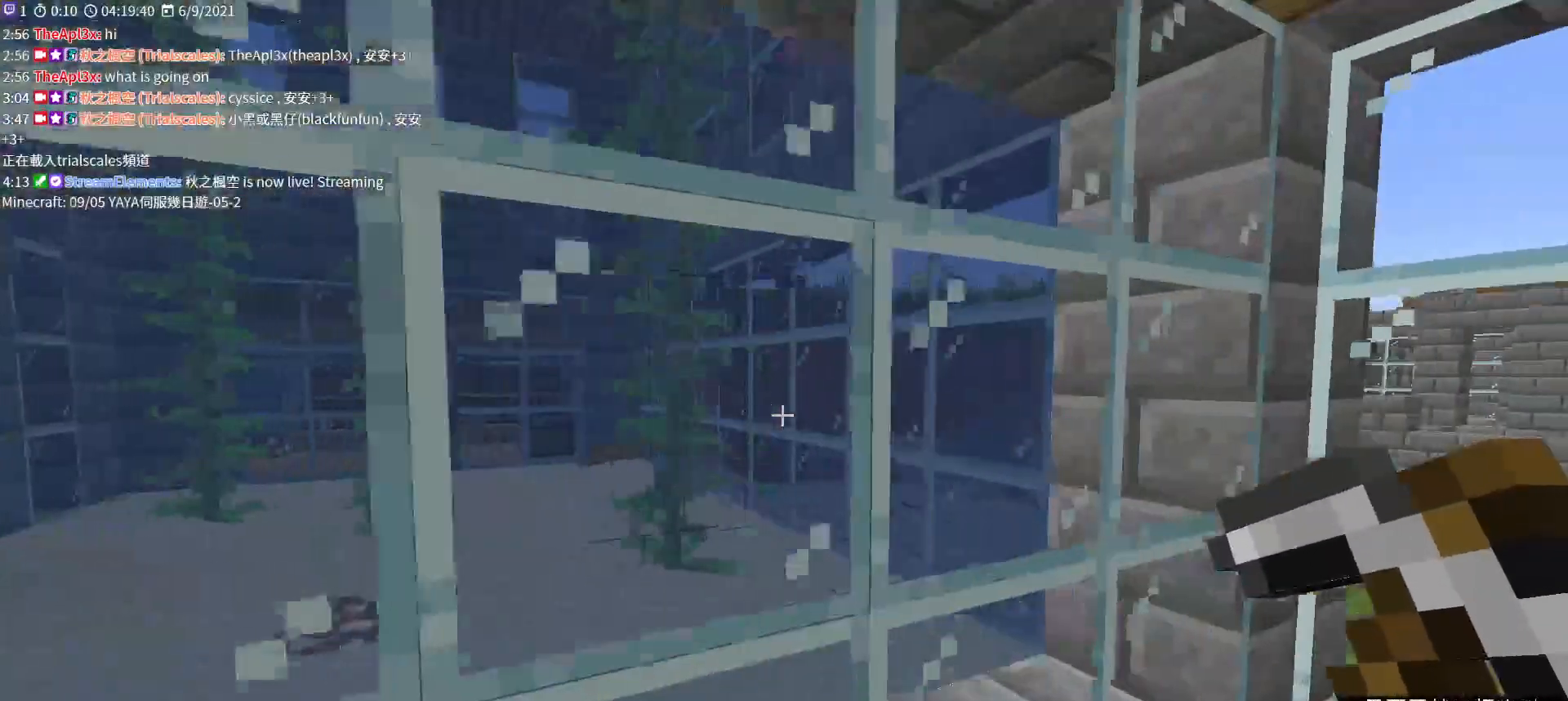
{"keys": ["a"], "mouse": [], "events": [[167, "d", "up"], [433, "a", "down"]]}
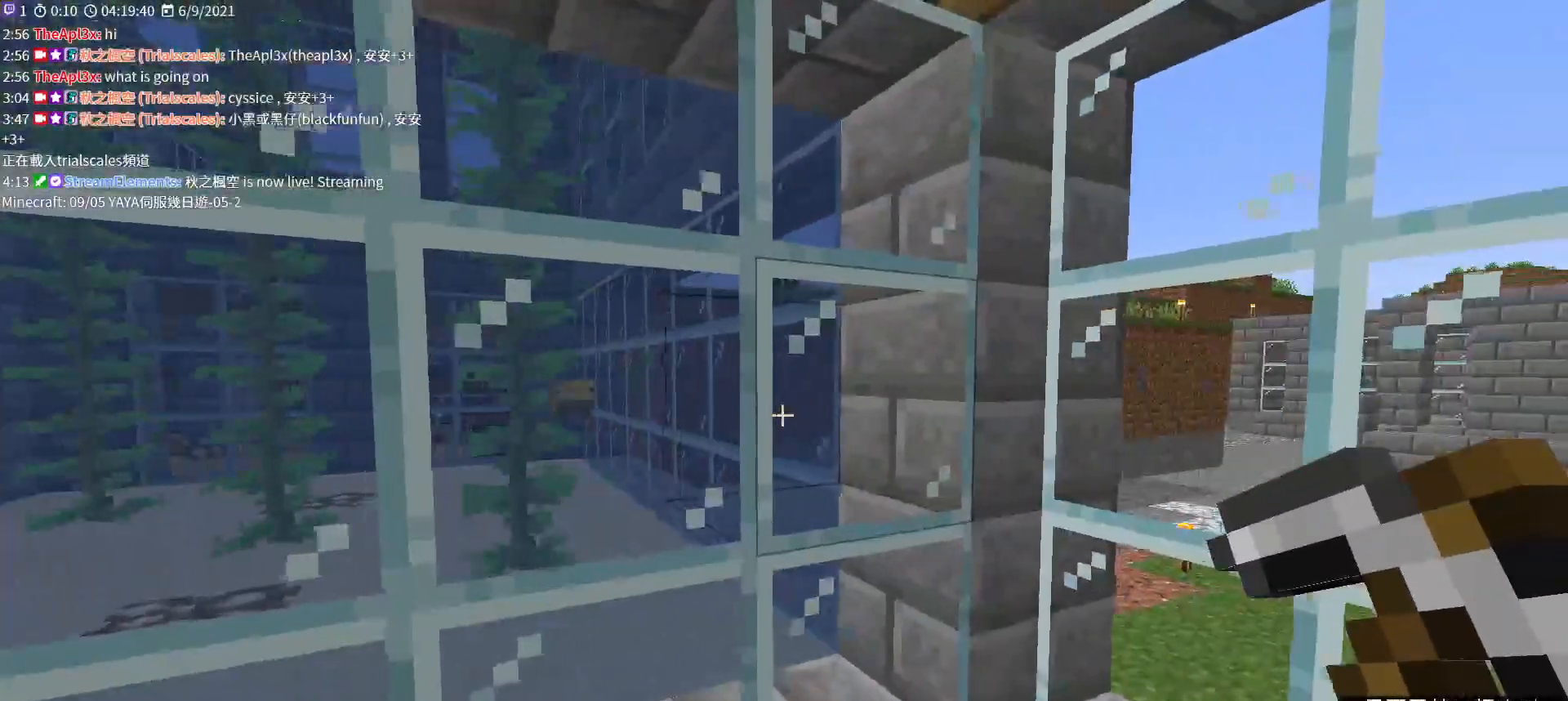
{"keys": [], "mouse": [], "events": [[33, "a", "up"], [367, "a", "down"], [500, "a", "up"]]}
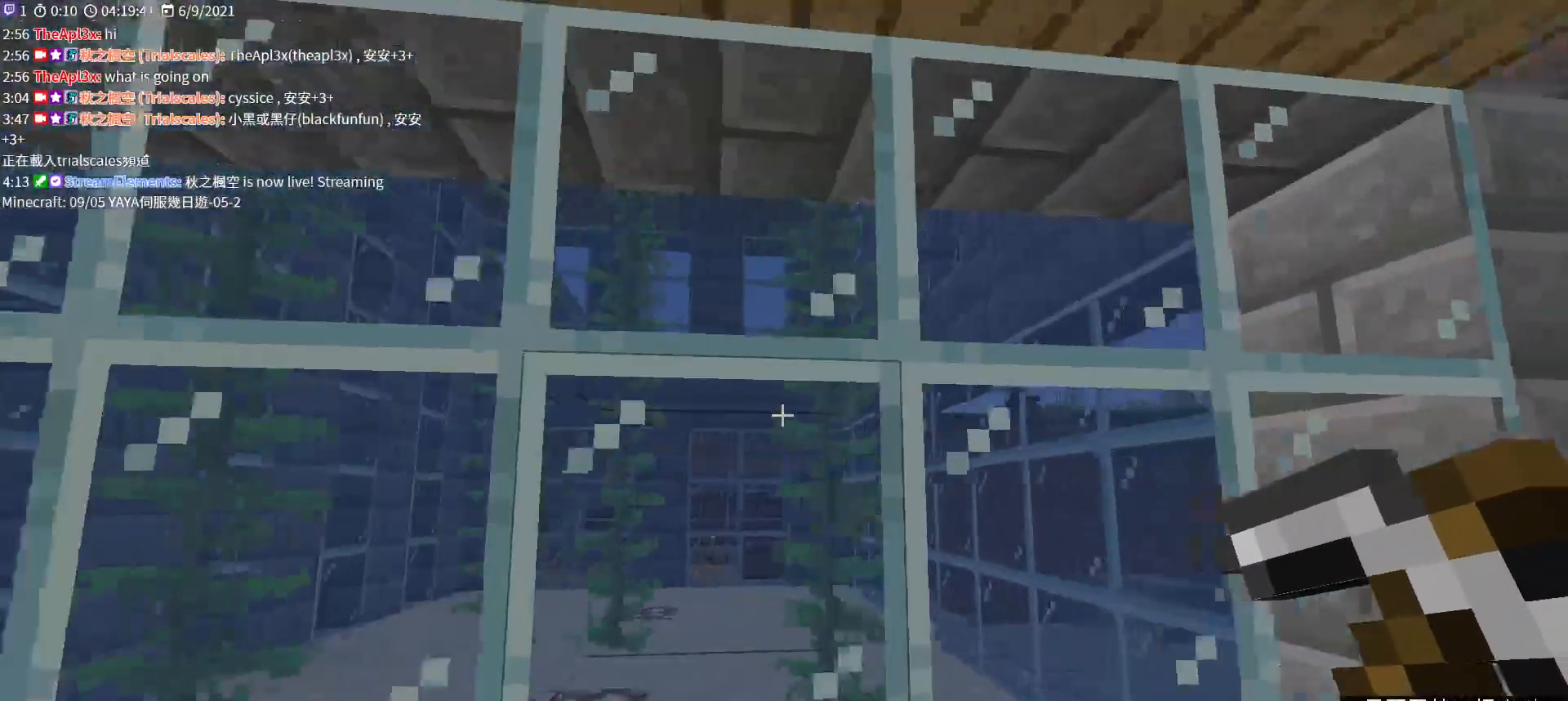
{"keys": [], "mouse": [], "events": []}
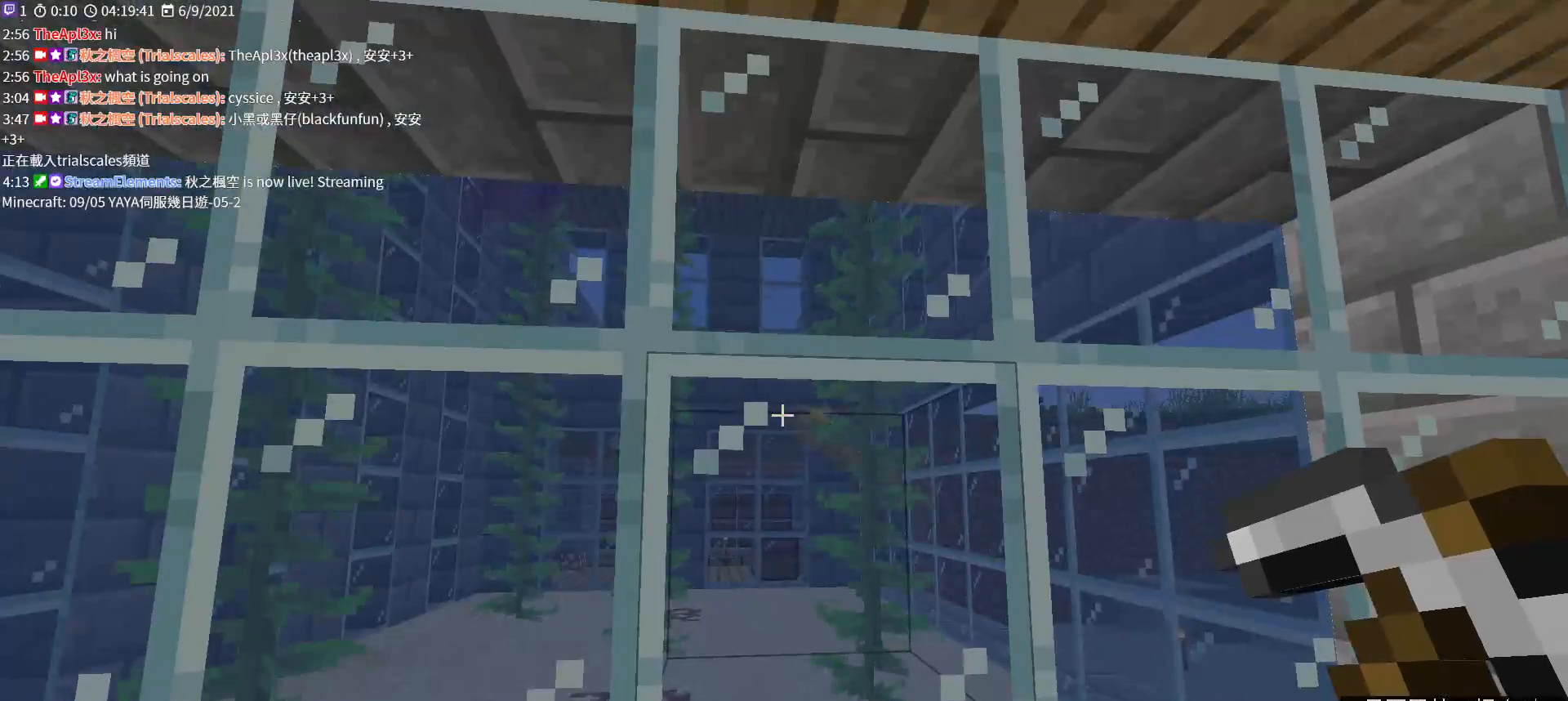
{"keys": ["w"], "mouse": [], "events": [[367, "w", "down"]]}
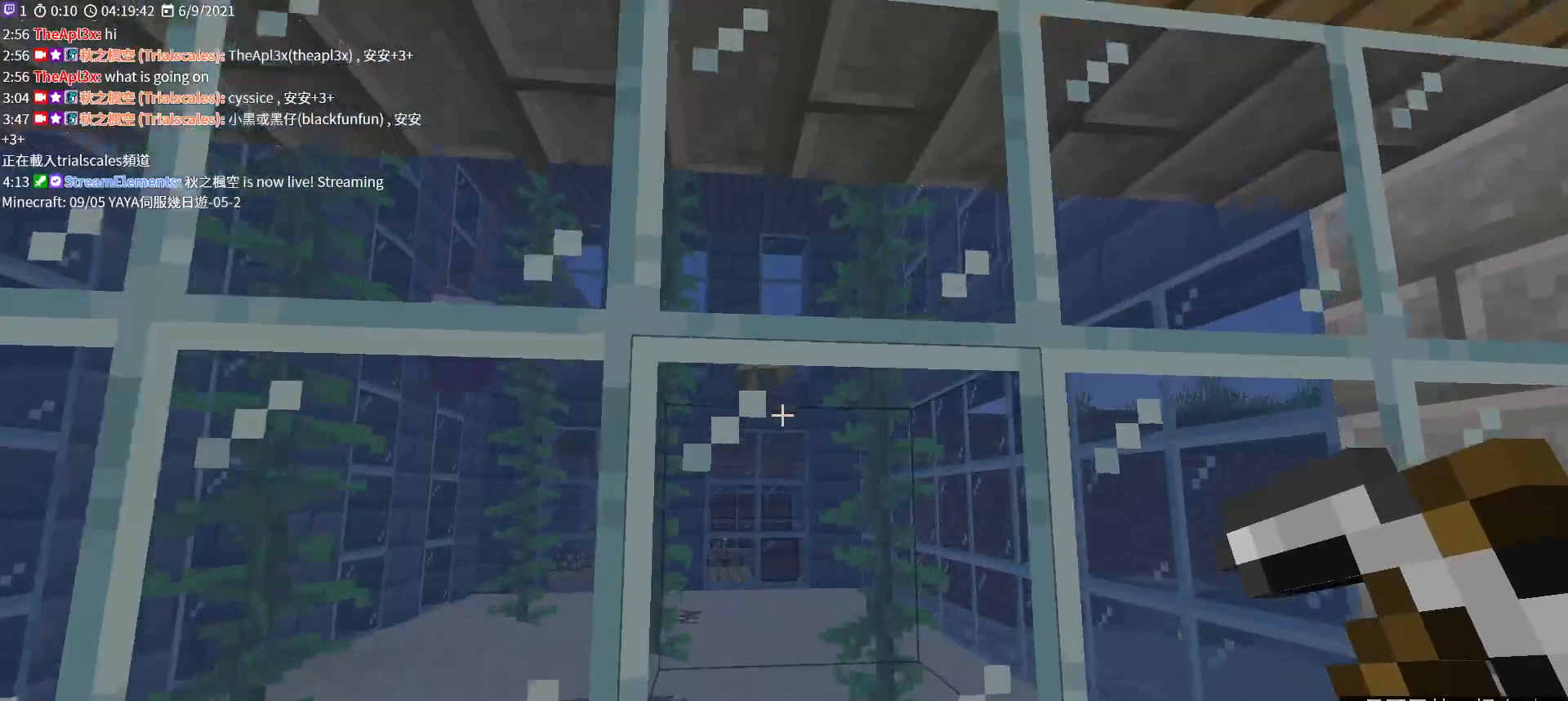
{"keys": [], "mouse": [], "events": [[200, "w", "up"]]}
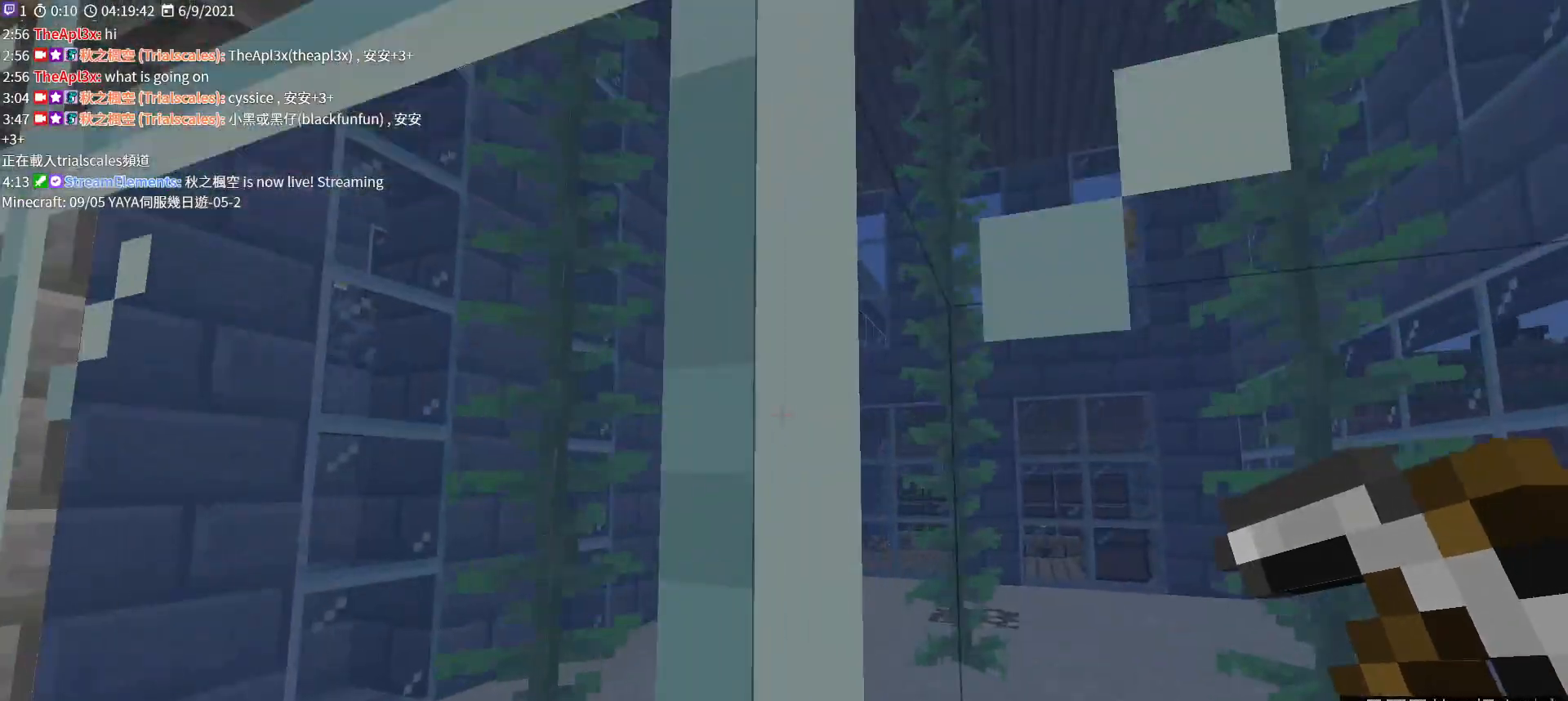
{"keys": [], "mouse": [], "events": [[67, "a", "down"], [233, "w", "down"], [300, "a", "up"], [333, "w", "up"]]}
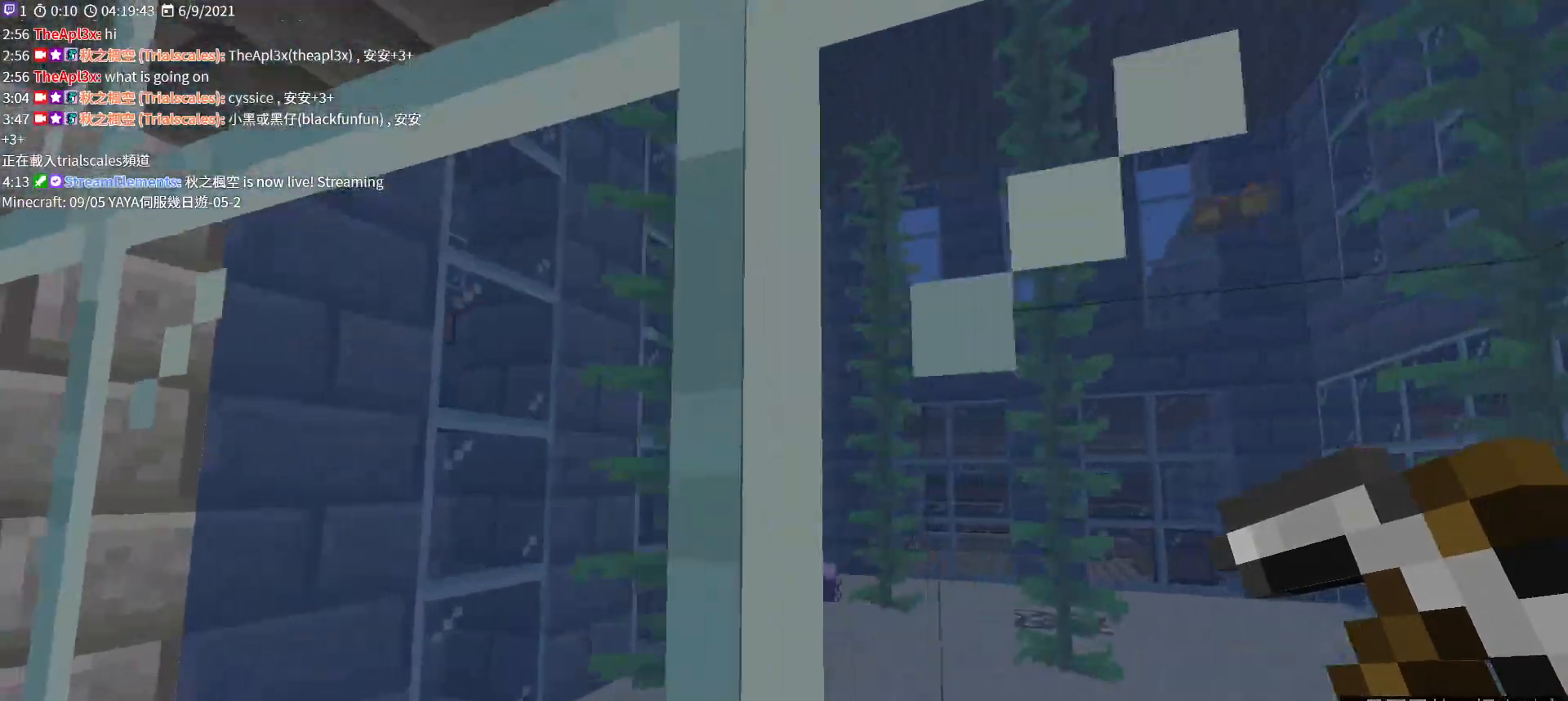
{"keys": ["ctrl", "w"], "mouse": [], "events": [[133, "w", "down"], [467, "ctrl", "down"]]}
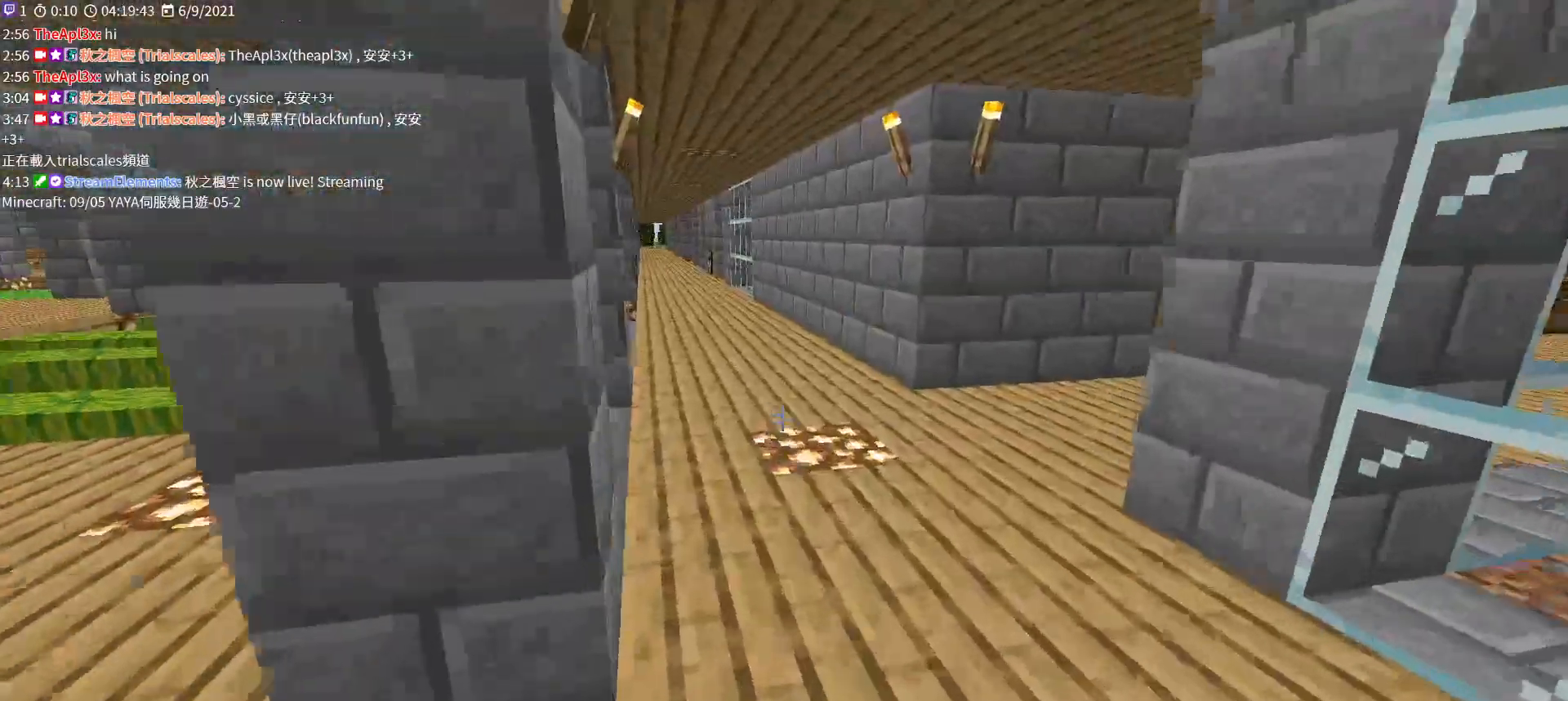
{"keys": ["w"], "mouse": [], "events": [[133, "ctrl", "up"]]}
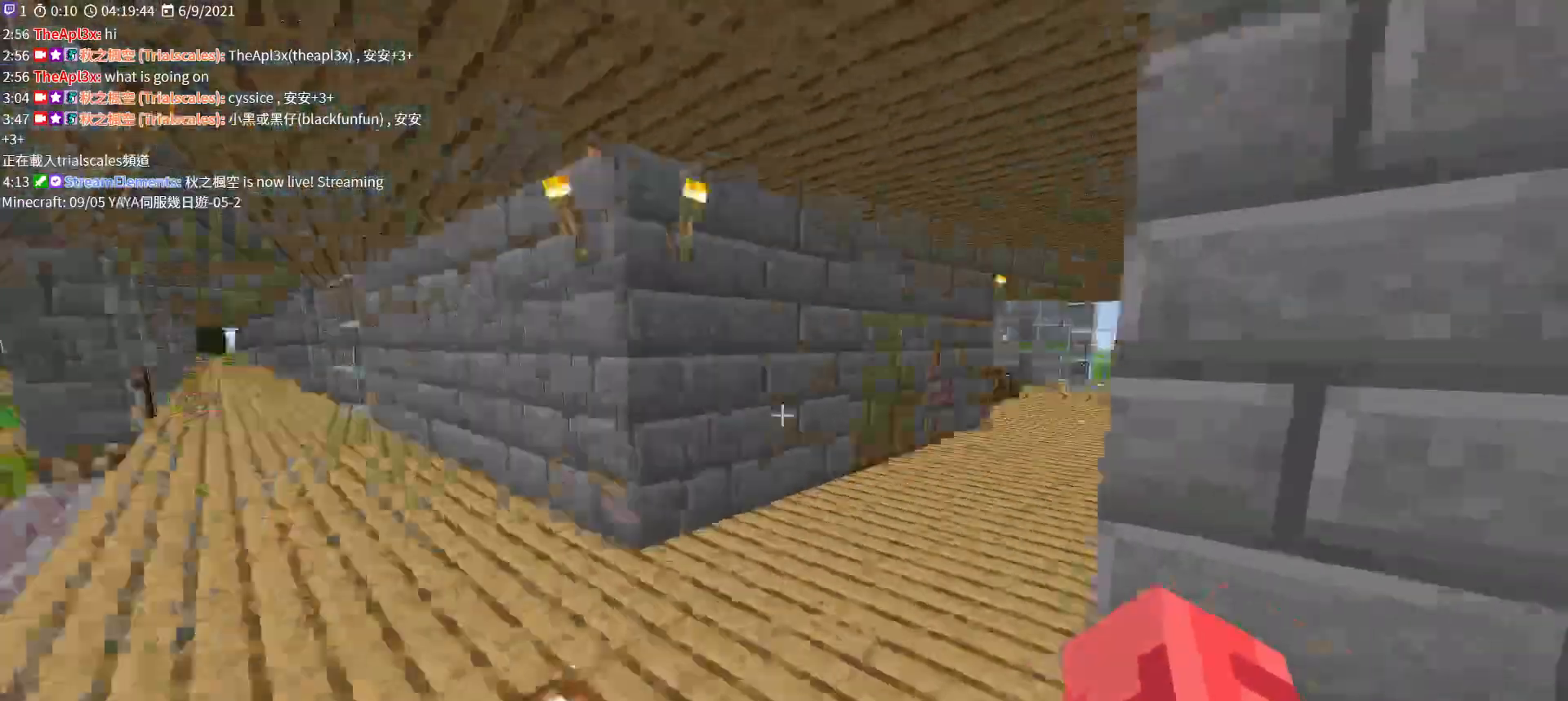
{"keys": ["space", "w"], "mouse": [], "events": [[200, "space", "down"]]}
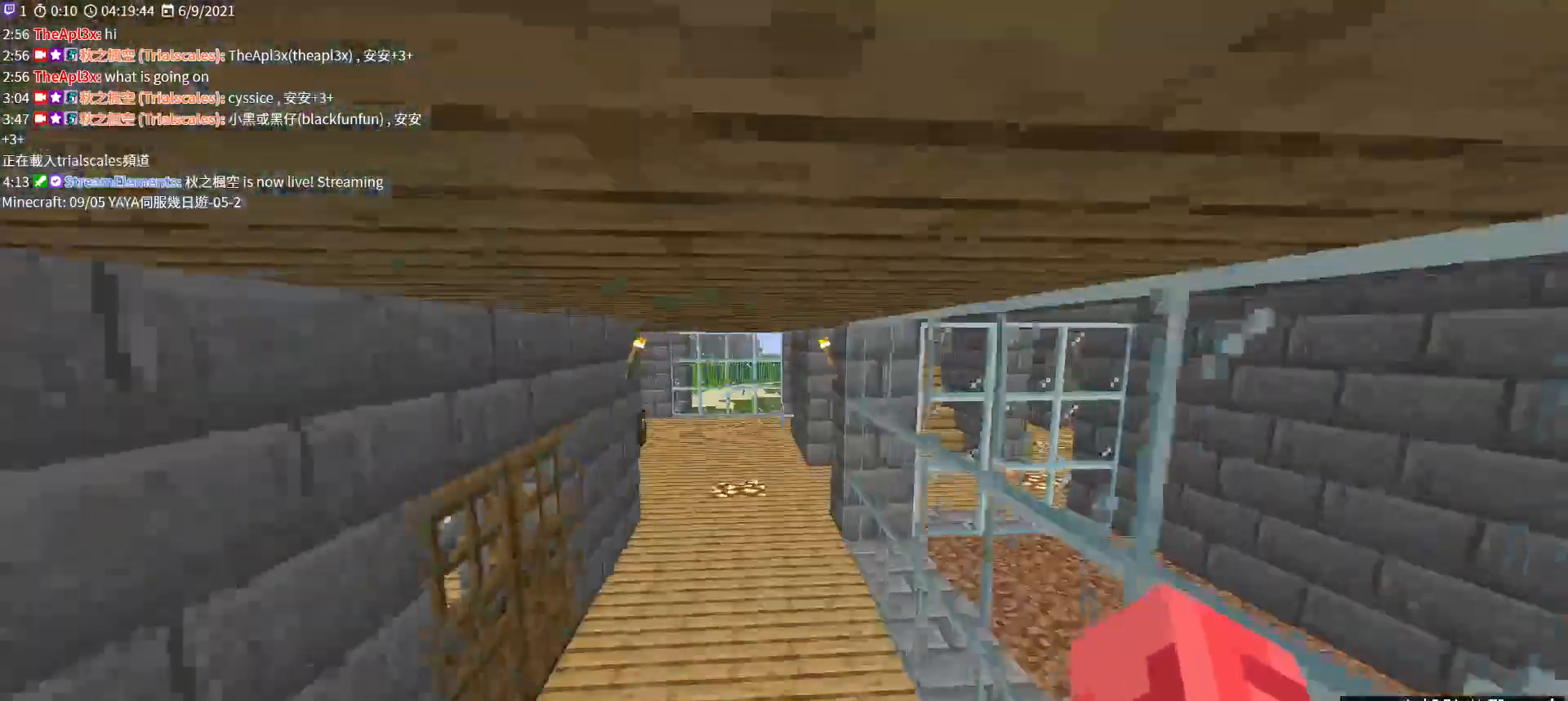
{"keys": ["space", "w"], "mouse": [], "events": []}
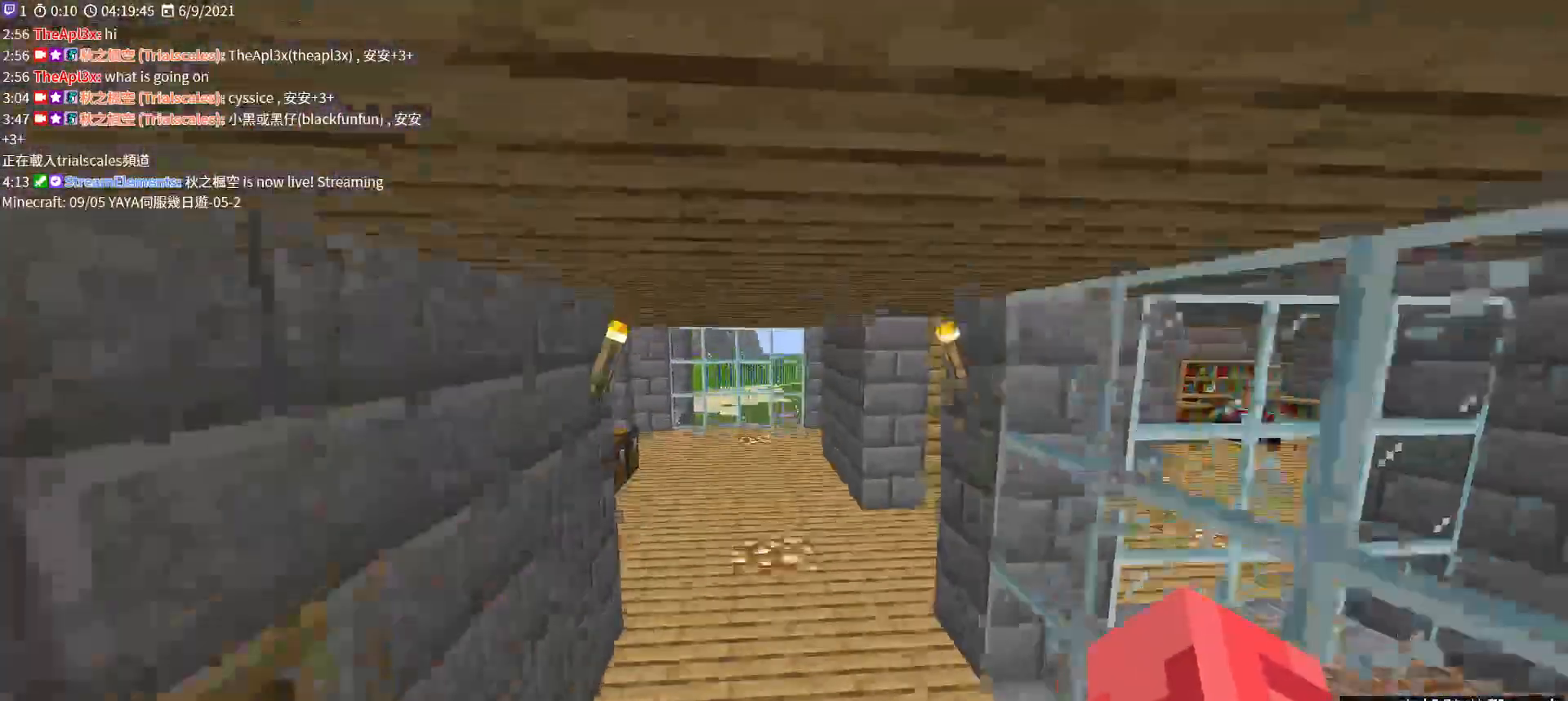
{"keys": ["space", "w"], "mouse": [], "events": []}
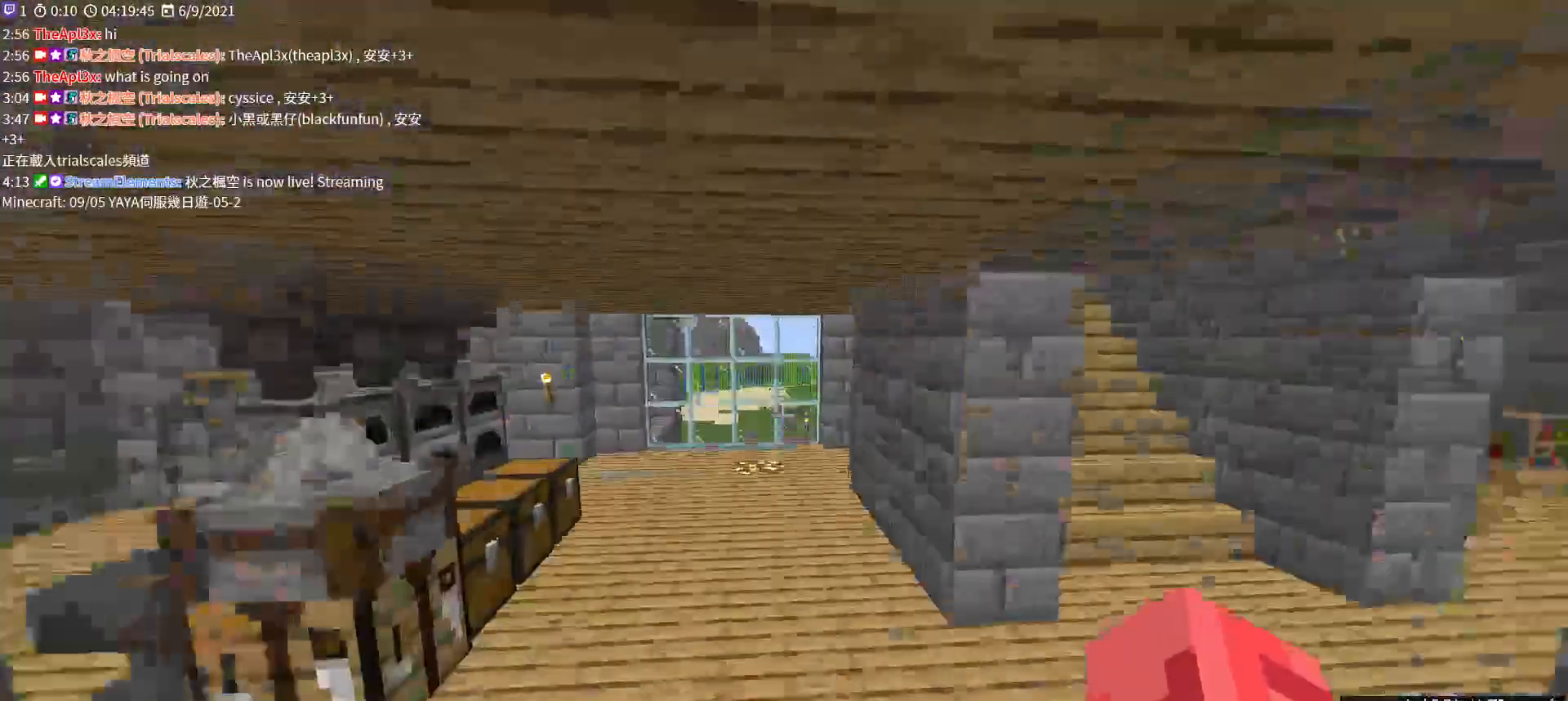
{"keys": ["w"], "mouse": [], "events": [[300, "space", "up"]]}